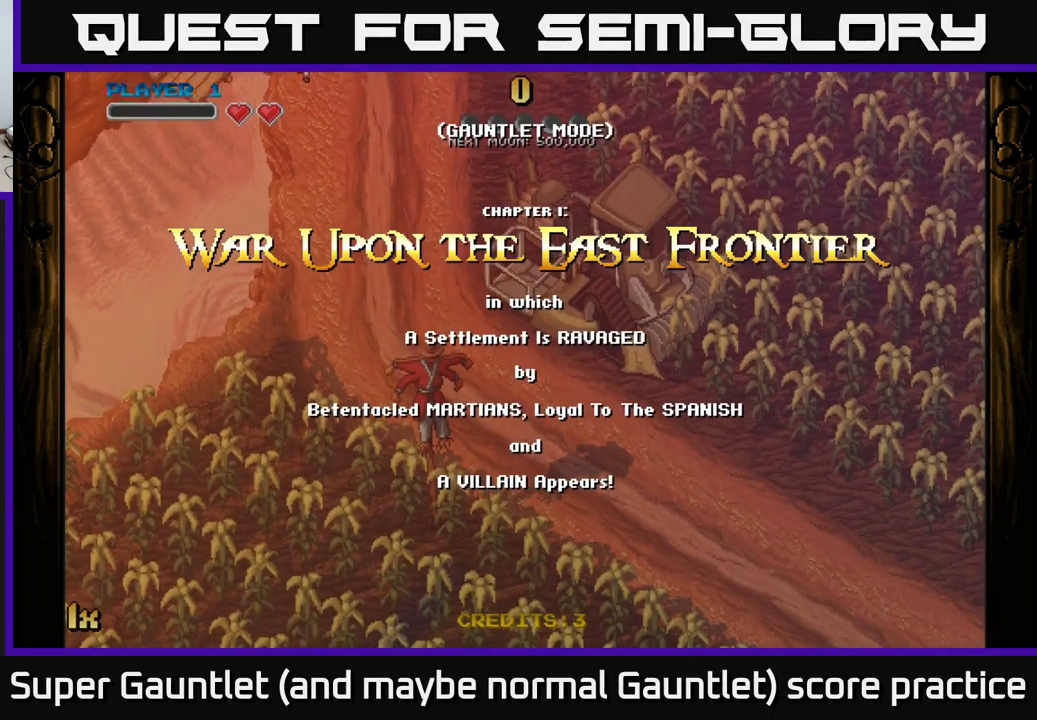
Gameplay with a controller (Xbox layout); each line is a JSON object with the inputs held at the frame after it. "events" lists button and stick changes between this image and that frame as [ms after this image, input, new state], when the widget could be followed in between.
{"buttons": ["A"], "left_stick": "center", "right_stick": "center", "events": [[283, "left_stick", "up-left"], [433, "left_stick", "center"], [499, "A", "down"]]}
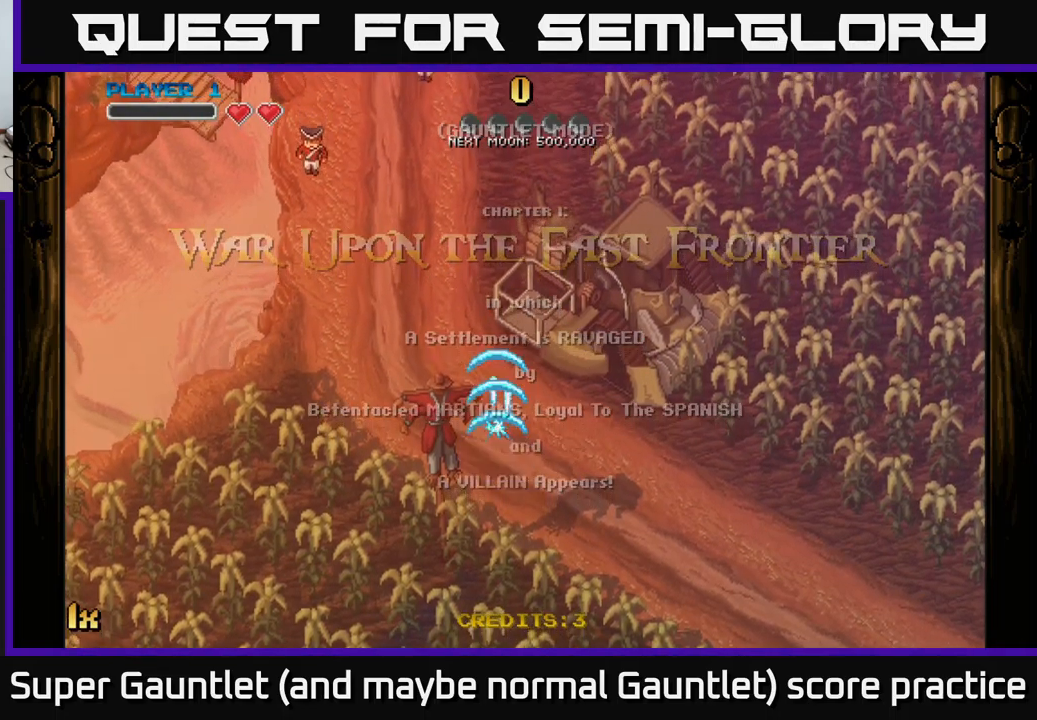
{"buttons": ["A"], "left_stick": "center", "right_stick": "center", "events": [[183, "left_stick", "down"], [400, "left_stick", "center"]]}
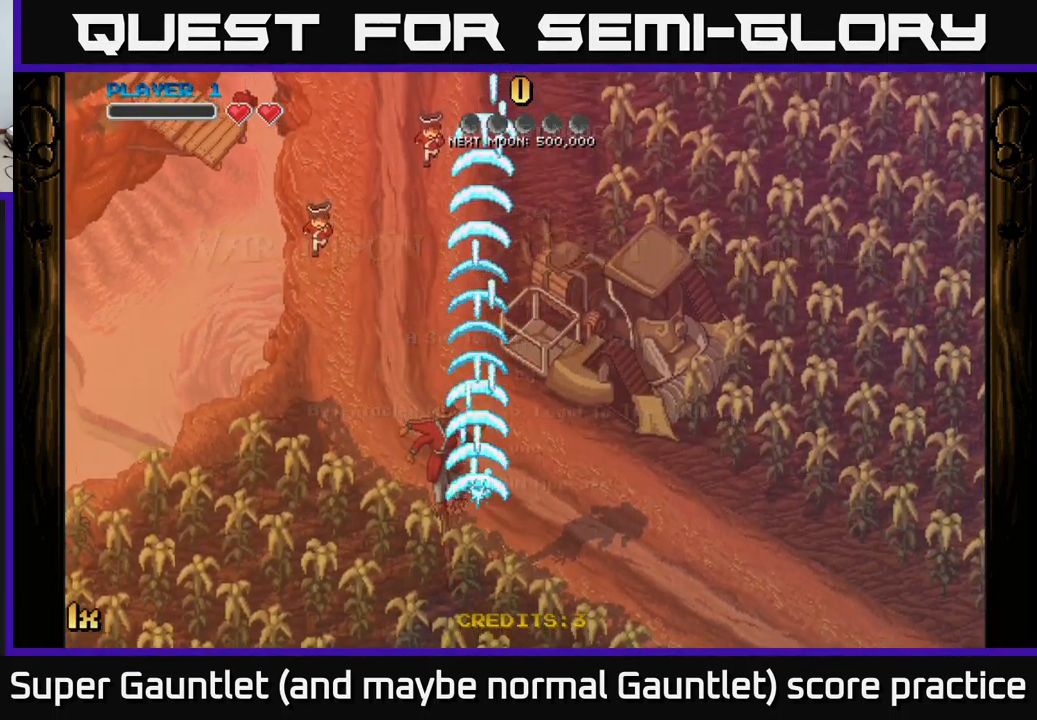
{"buttons": ["A"], "left_stick": "center", "right_stick": "center", "events": [[117, "left_stick", "down-left"], [267, "left_stick", "center"]]}
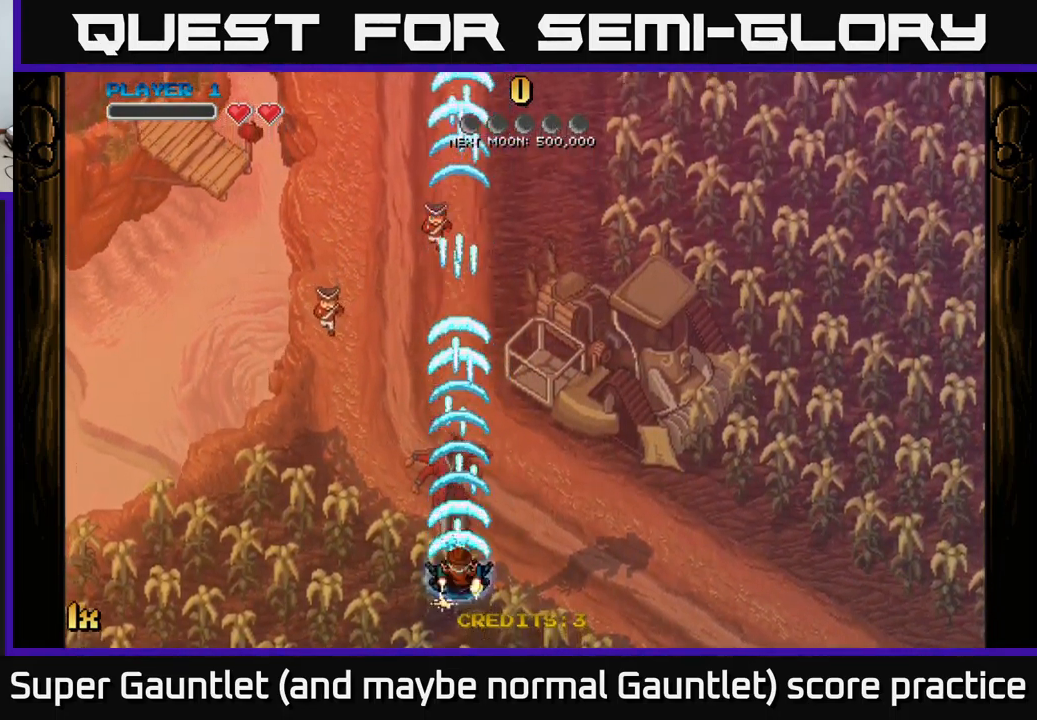
{"buttons": ["A"], "left_stick": "up", "right_stick": "center", "events": [[167, "left_stick", "up"], [333, "X", "down"], [450, "X", "up"]]}
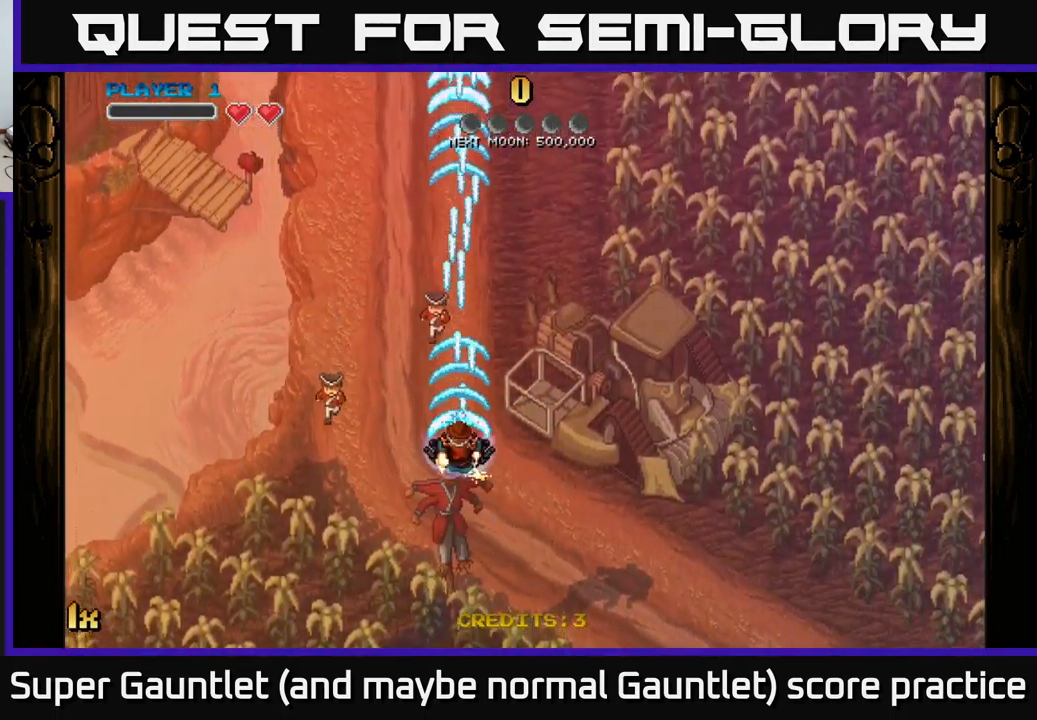
{"buttons": ["A"], "left_stick": "down", "right_stick": "center", "events": [[233, "left_stick", "down"]]}
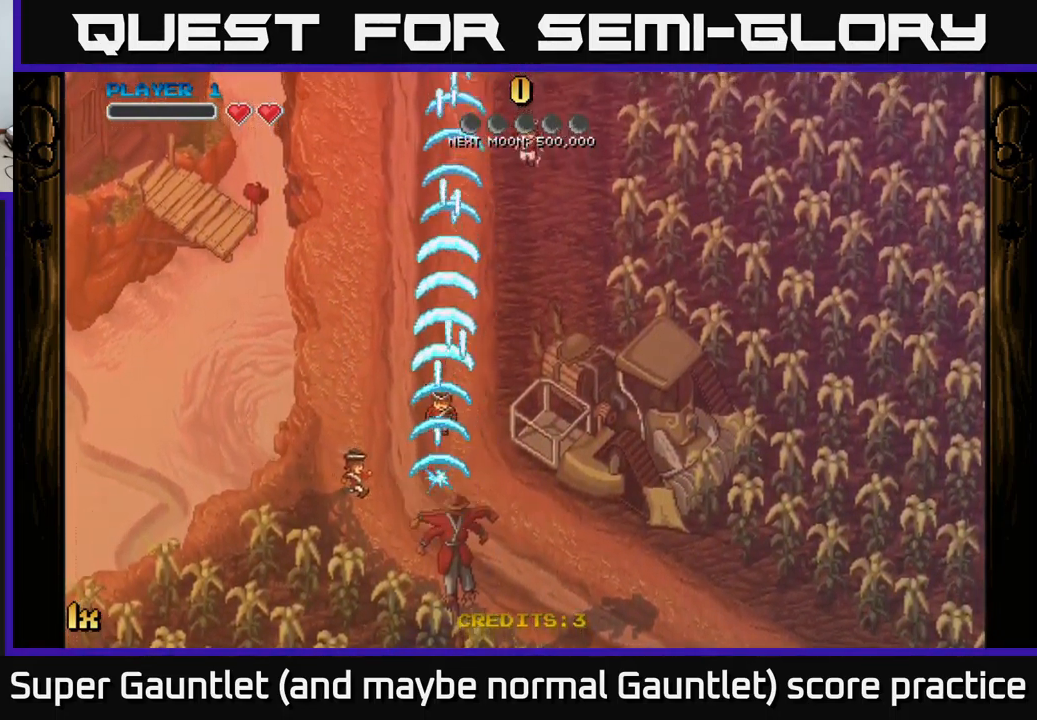
{"buttons": ["A"], "left_stick": "center", "right_stick": "center", "events": [[117, "left_stick", "center"], [267, "left_stick", "up-right"], [350, "left_stick", "center"]]}
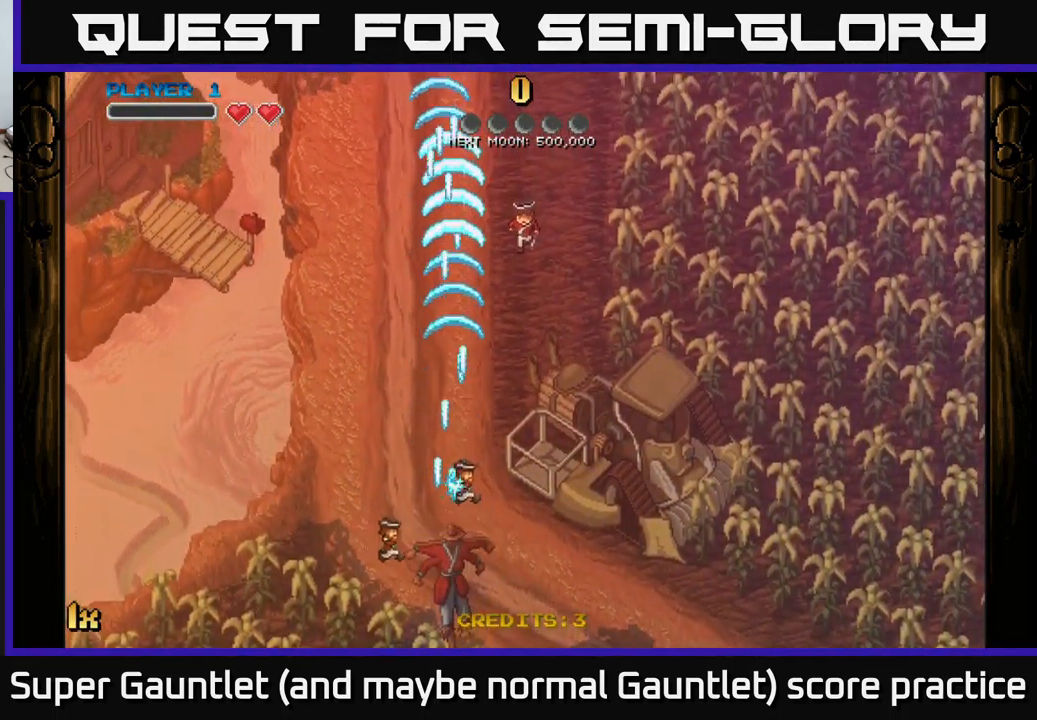
{"buttons": ["A"], "left_stick": "center", "right_stick": "center", "events": []}
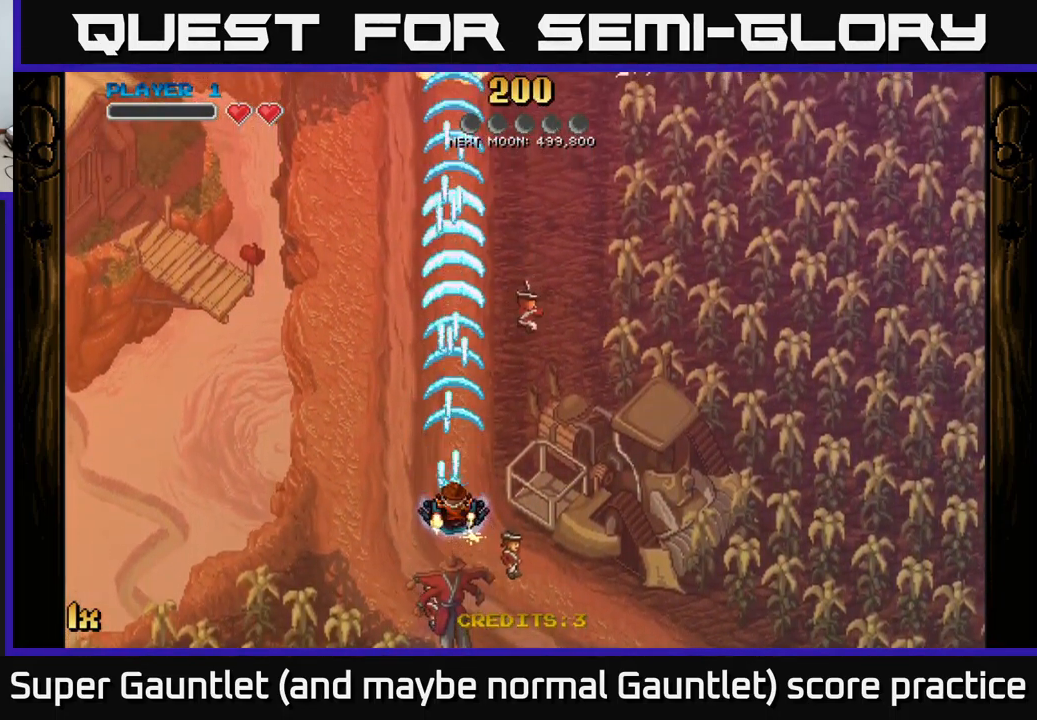
{"buttons": ["A"], "left_stick": "up", "right_stick": "center", "events": [[300, "left_stick", "down"], [367, "left_stick", "down-left"], [500, "left_stick", "up"]]}
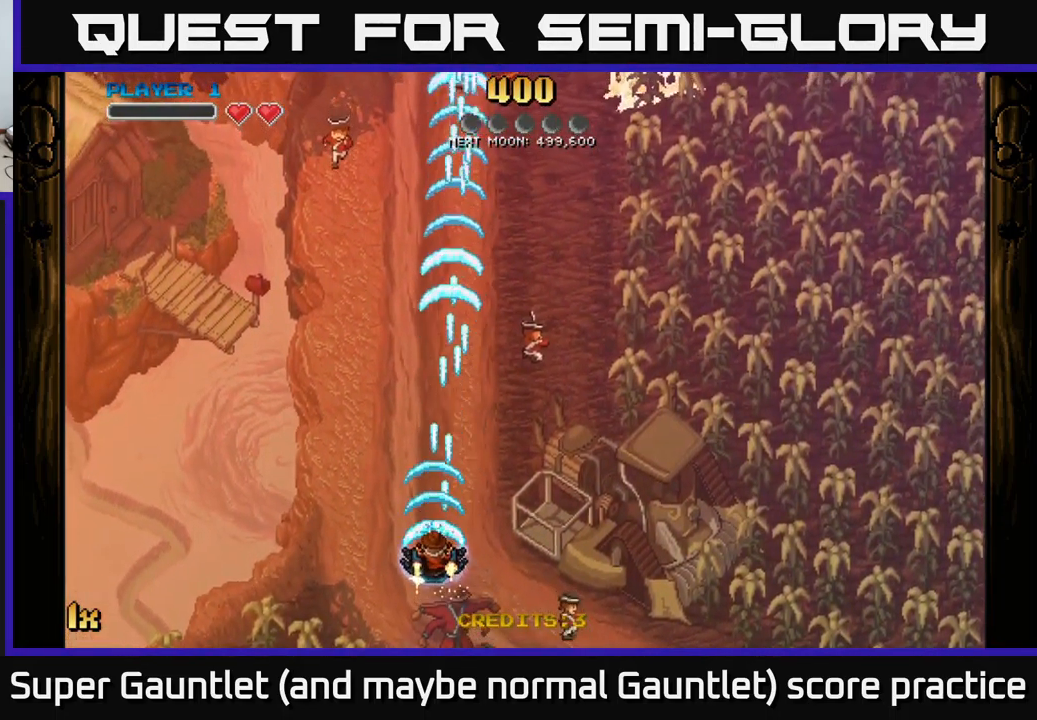
{"buttons": ["A"], "left_stick": "up", "right_stick": "center", "events": [[150, "left_stick", "up-right"], [183, "X", "down"], [317, "X", "up"], [450, "left_stick", "up"]]}
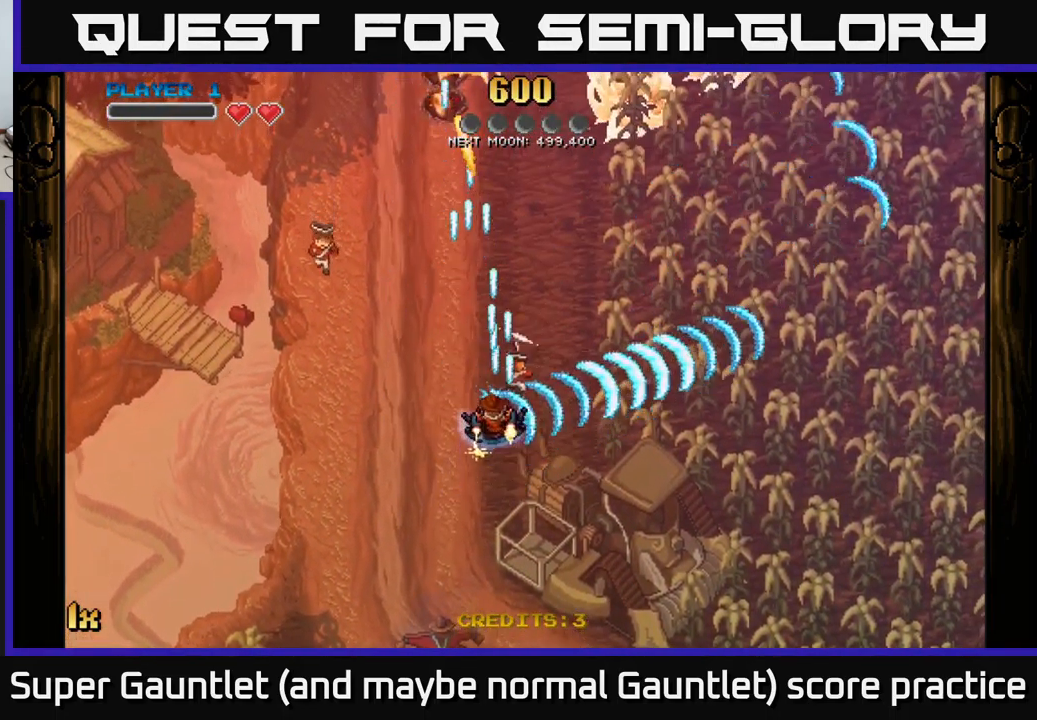
{"buttons": ["A"], "left_stick": "up", "right_stick": "center", "events": [[133, "left_stick", "up-left"], [400, "left_stick", "up"]]}
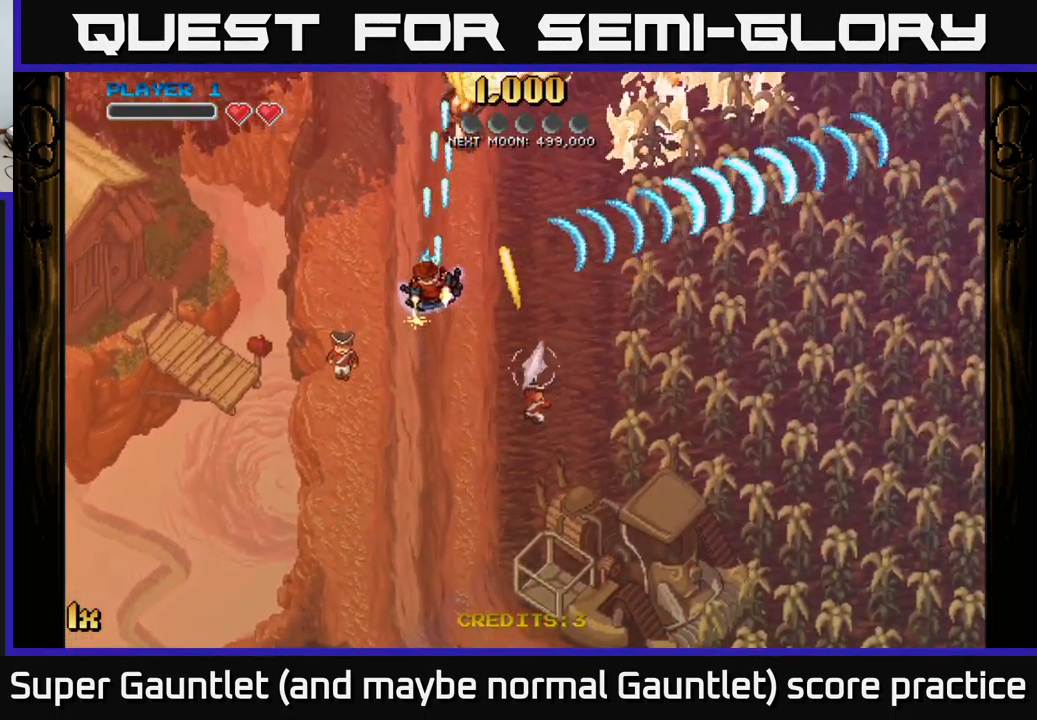
{"buttons": ["A"], "left_stick": "up-right", "right_stick": "center", "events": [[434, "left_stick", "up-right"]]}
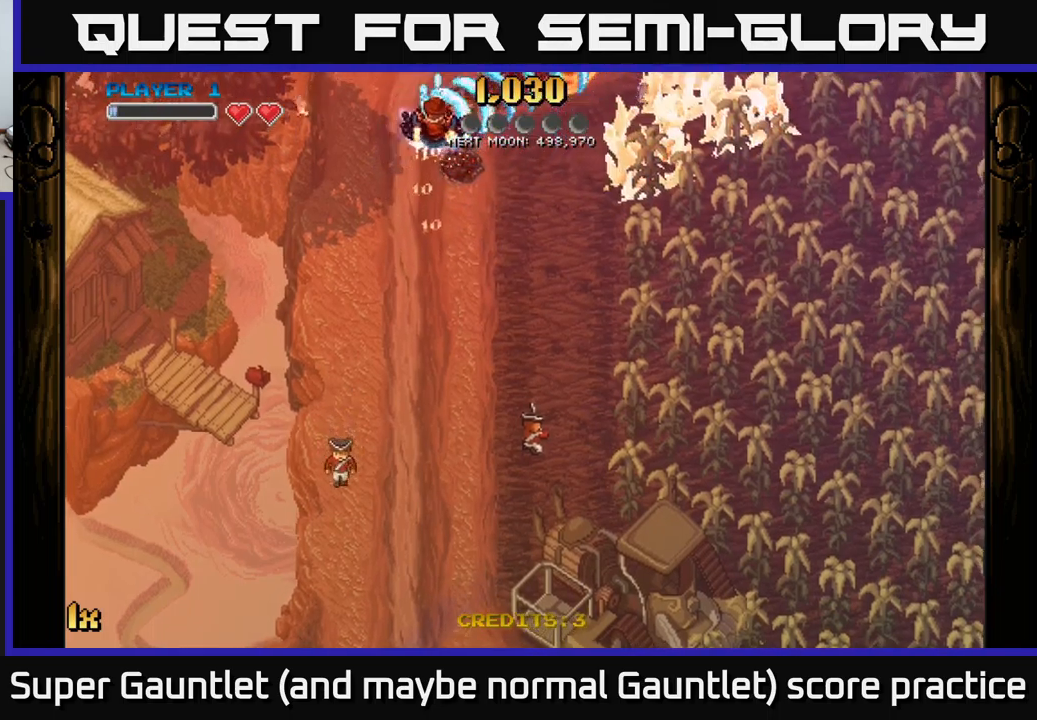
{"buttons": ["A"], "left_stick": "down-left", "right_stick": "center", "events": [[300, "left_stick", "down-left"]]}
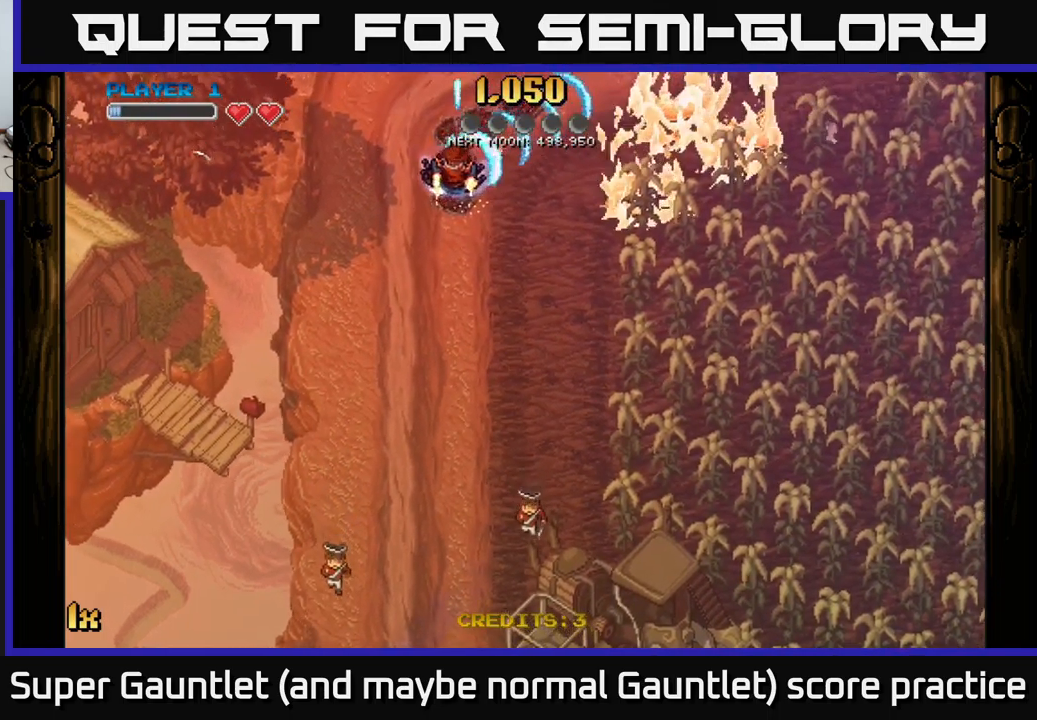
{"buttons": ["A"], "left_stick": "up-right", "right_stick": "center", "events": [[467, "left_stick", "up-right"]]}
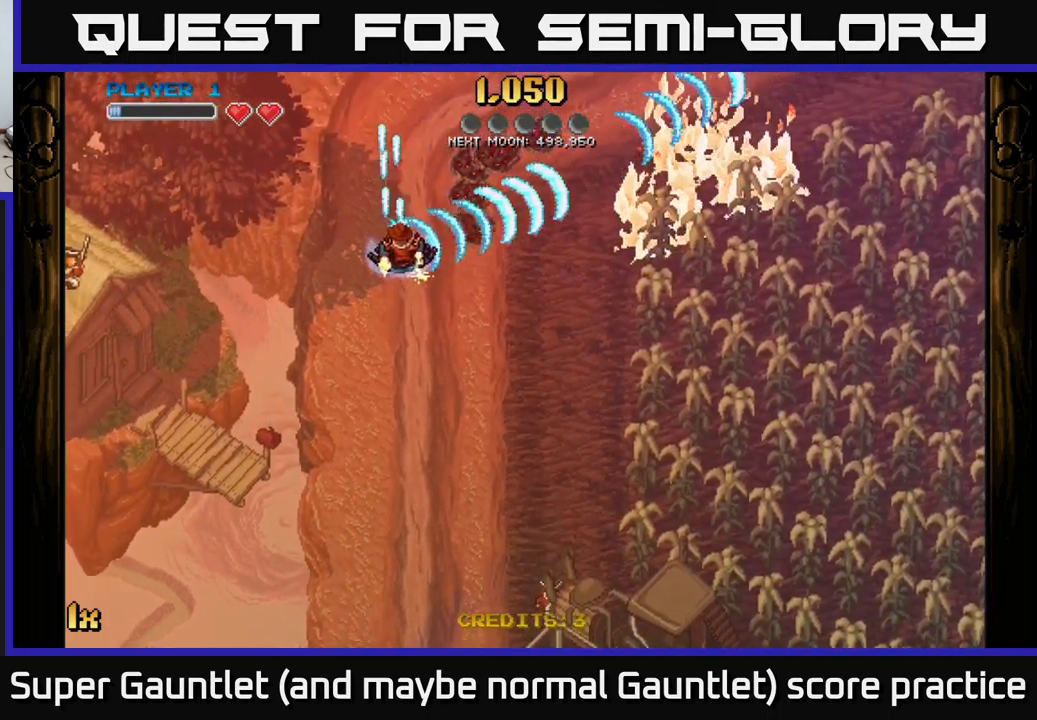
{"buttons": ["A"], "left_stick": "down", "right_stick": "center", "events": [[367, "left_stick", "down-right"], [417, "left_stick", "down"]]}
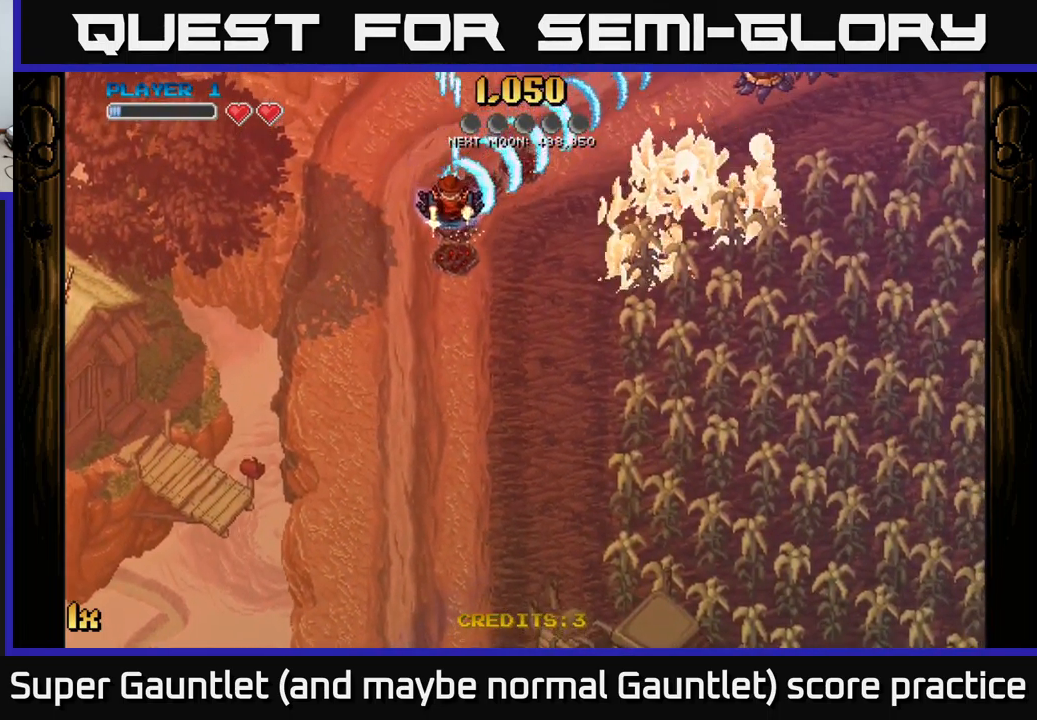
{"buttons": ["A"], "left_stick": "down-right", "right_stick": "center", "events": [[284, "left_stick", "down-right"]]}
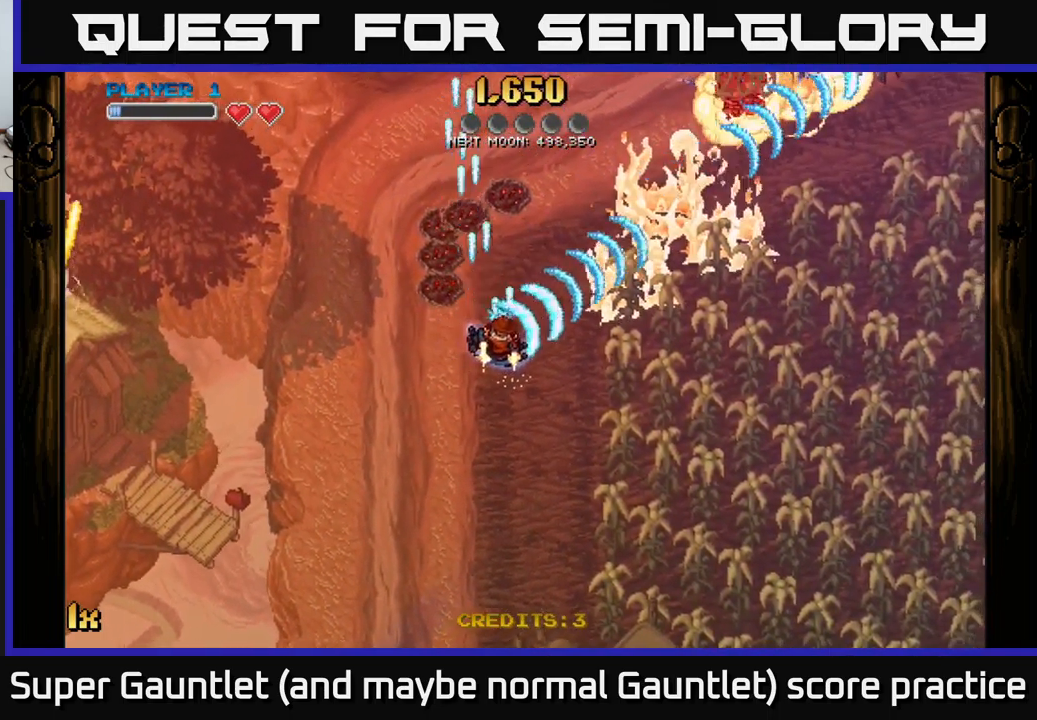
{"buttons": ["A"], "left_stick": "up", "right_stick": "center", "events": [[84, "left_stick", "up-right"], [184, "left_stick", "up-left"], [350, "left_stick", "up"]]}
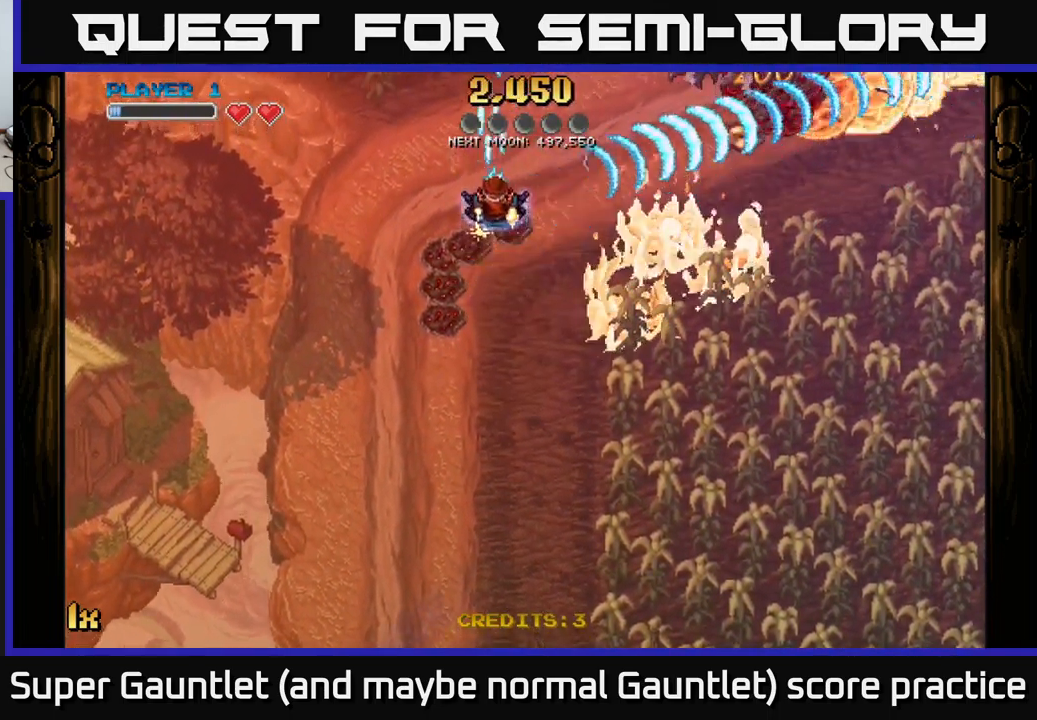
{"buttons": ["A"], "left_stick": "down", "right_stick": "center", "events": [[200, "left_stick", "down"]]}
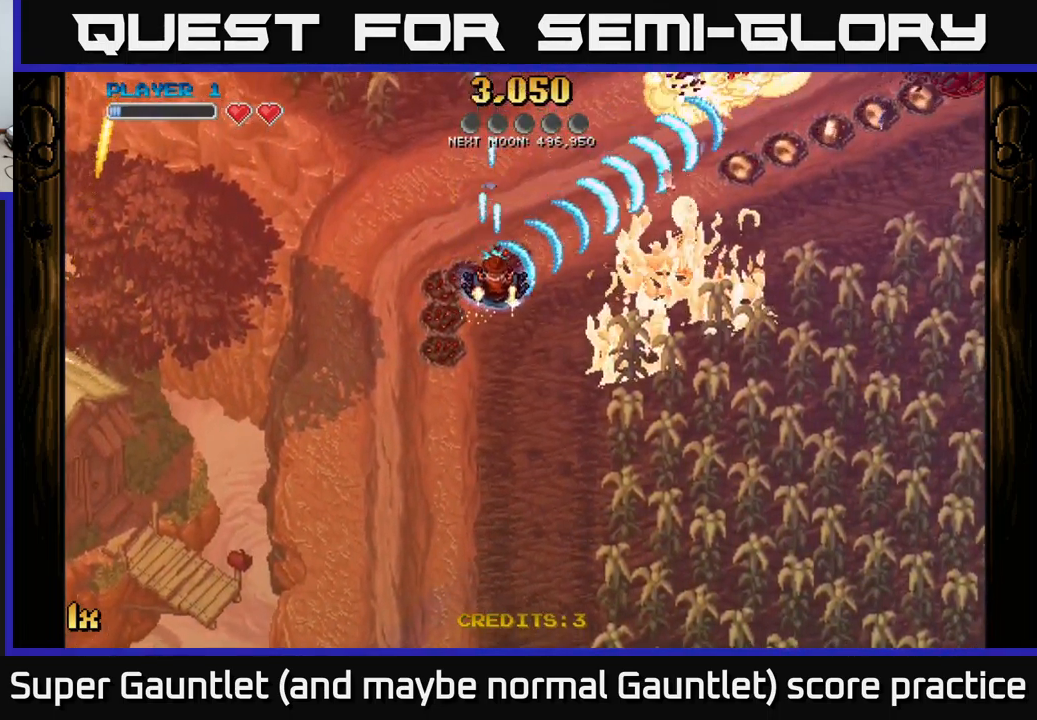
{"buttons": ["A"], "left_stick": "up", "right_stick": "center", "events": [[84, "left_stick", "down-right"], [350, "left_stick", "up-right"], [400, "left_stick", "up"]]}
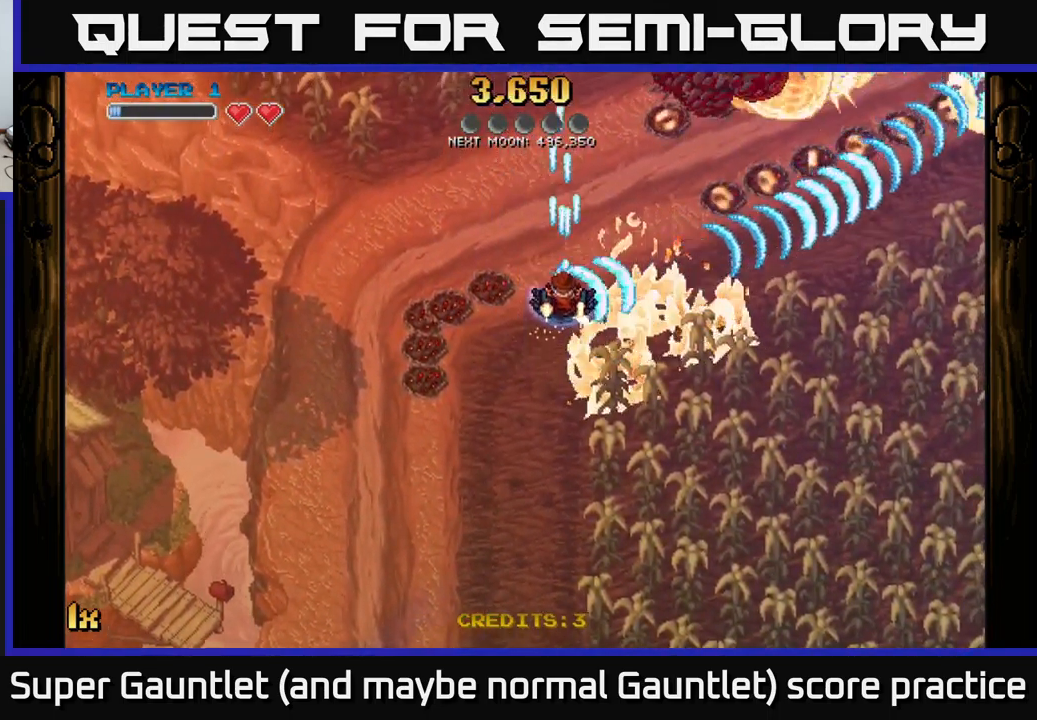
{"buttons": ["A"], "left_stick": "down-right", "right_stick": "center", "events": [[417, "left_stick", "down-right"]]}
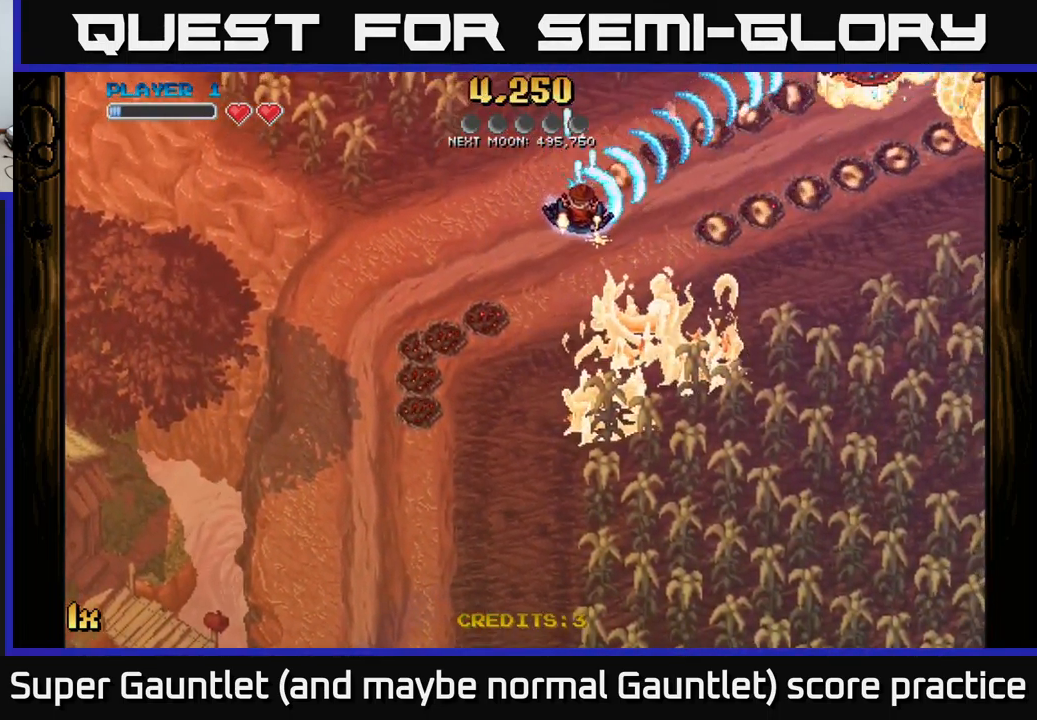
{"buttons": ["A"], "left_stick": "up-right", "right_stick": "center", "events": [[217, "left_stick", "right"], [384, "left_stick", "up-right"]]}
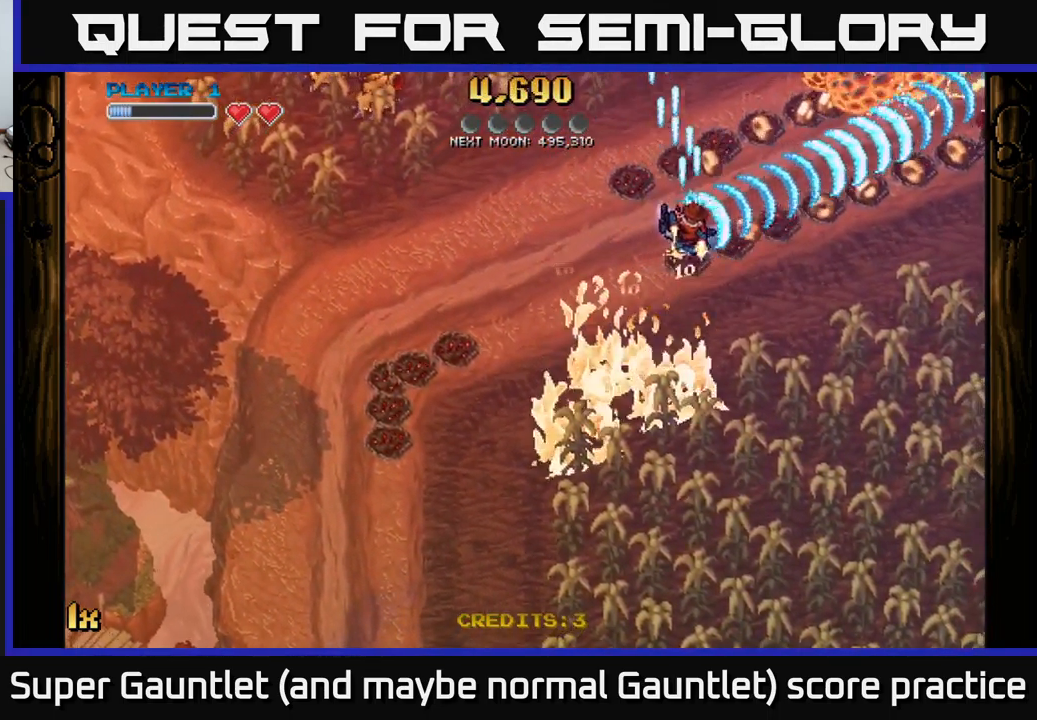
{"buttons": ["A"], "left_stick": "down", "right_stick": "center", "events": [[317, "left_stick", "down-right"], [401, "left_stick", "down"]]}
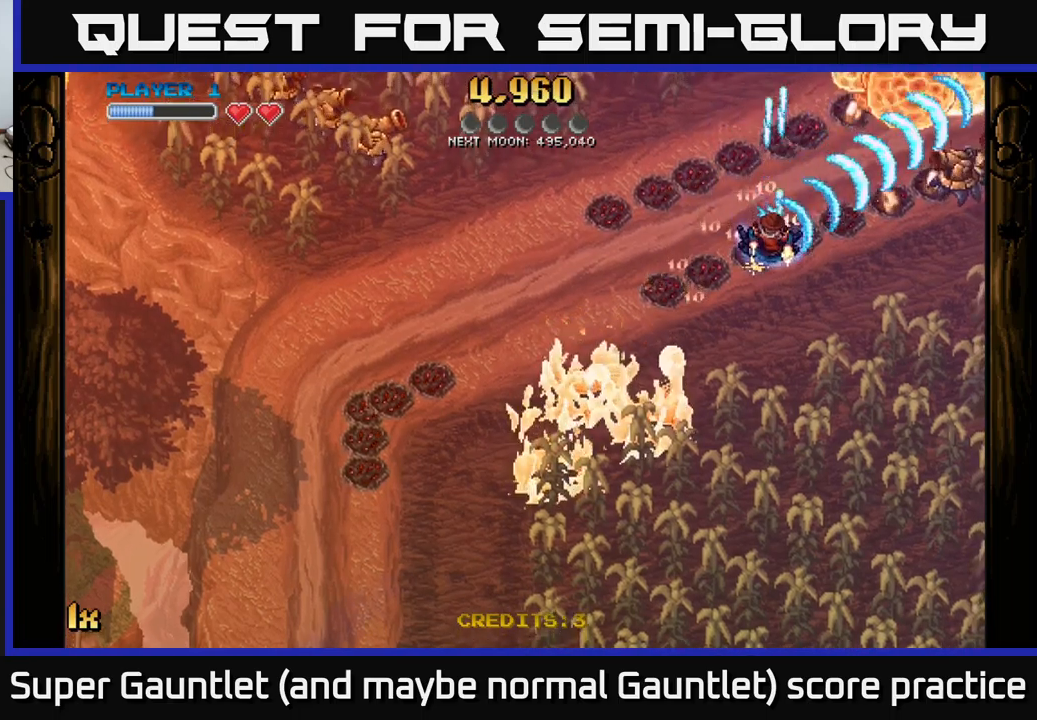
{"buttons": ["A"], "left_stick": "left", "right_stick": "center", "events": [[283, "left_stick", "left"], [350, "X", "down"], [500, "X", "up"]]}
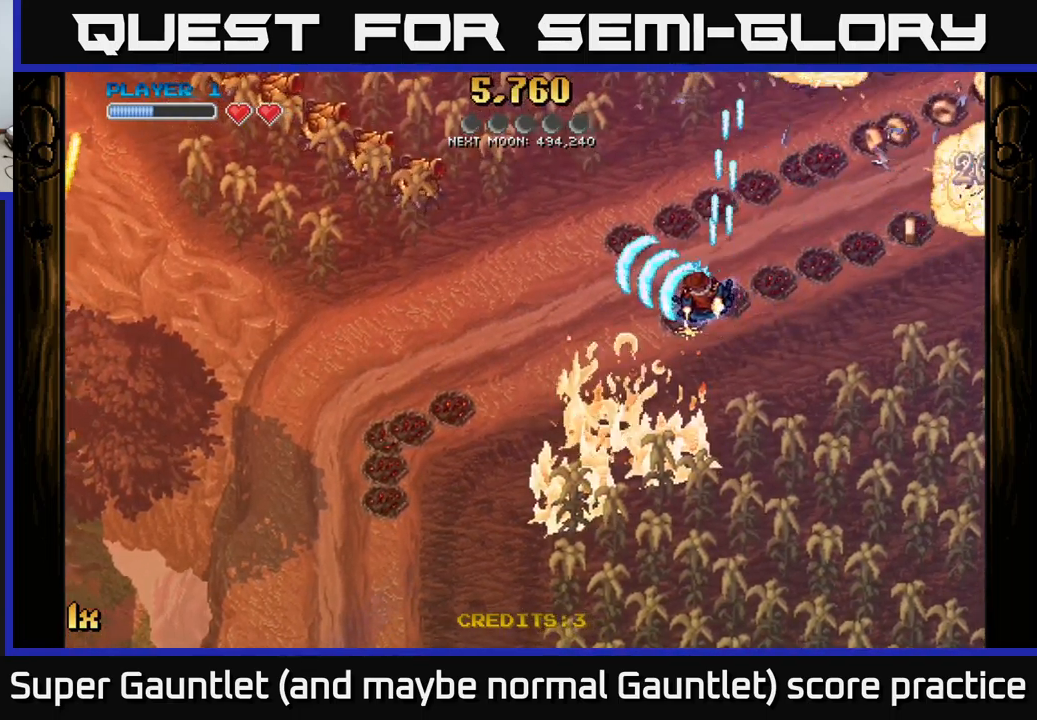
{"buttons": ["A"], "left_stick": "up-right", "right_stick": "center", "events": [[100, "left_stick", "down-left"], [333, "left_stick", "down-right"], [450, "left_stick", "up-right"]]}
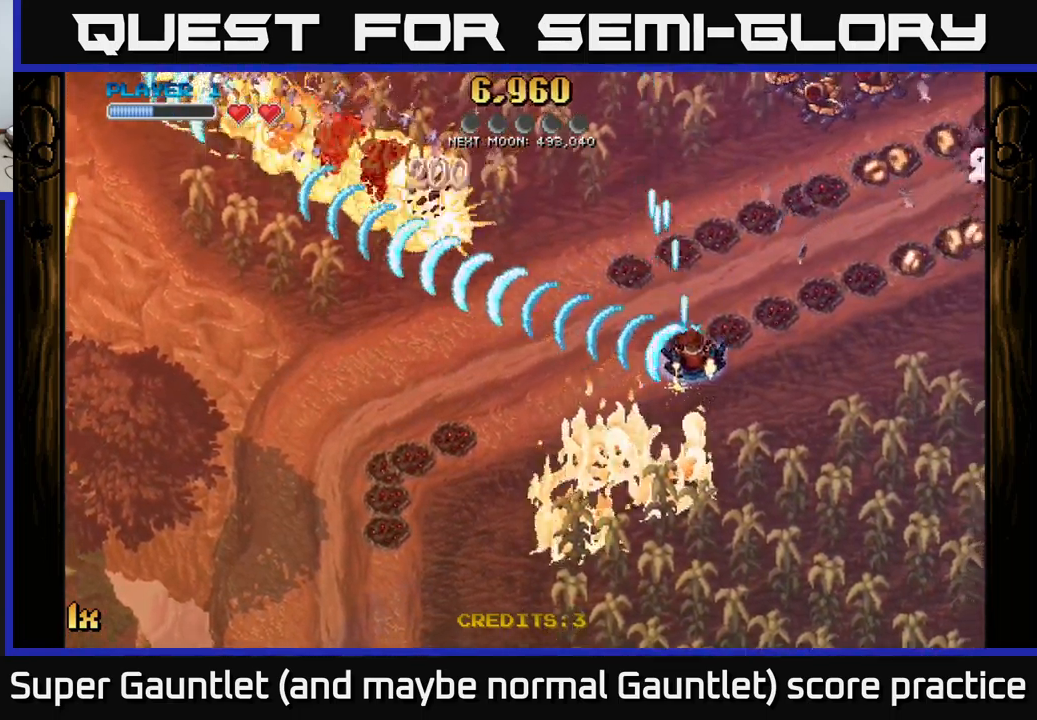
{"buttons": ["A"], "left_stick": "up-right", "right_stick": "center", "events": [[117, "left_stick", "up-left"], [183, "left_stick", "up-right"], [233, "X", "down"], [433, "X", "up"]]}
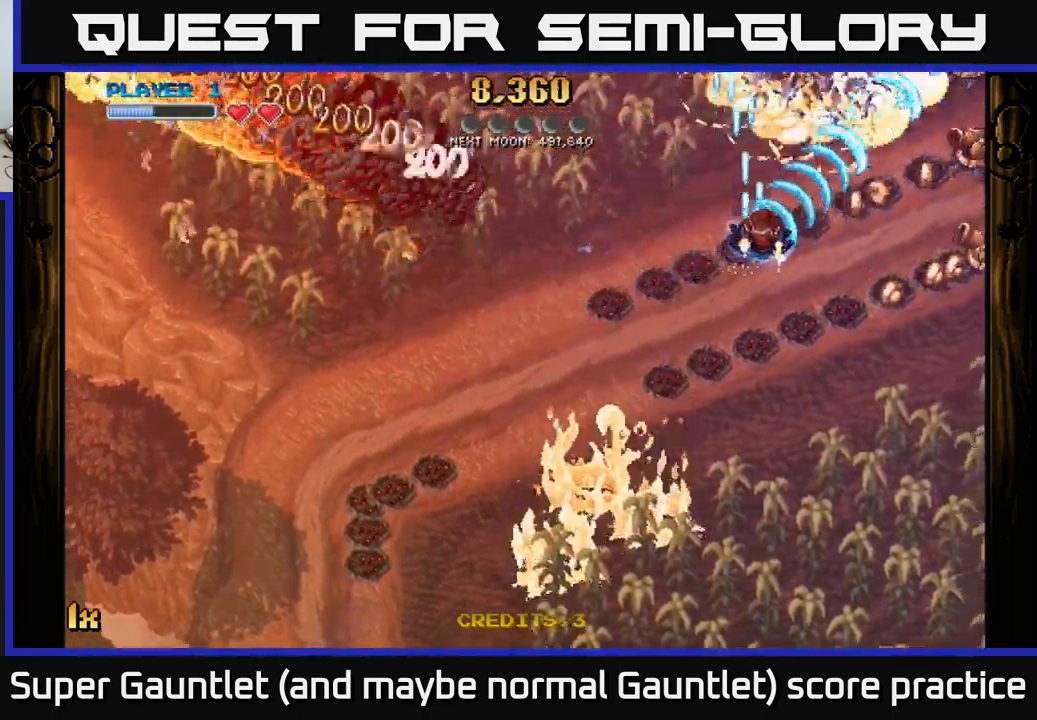
{"buttons": ["A"], "left_stick": "down-right", "right_stick": "center", "events": [[50, "left_stick", "right"], [283, "left_stick", "down-right"]]}
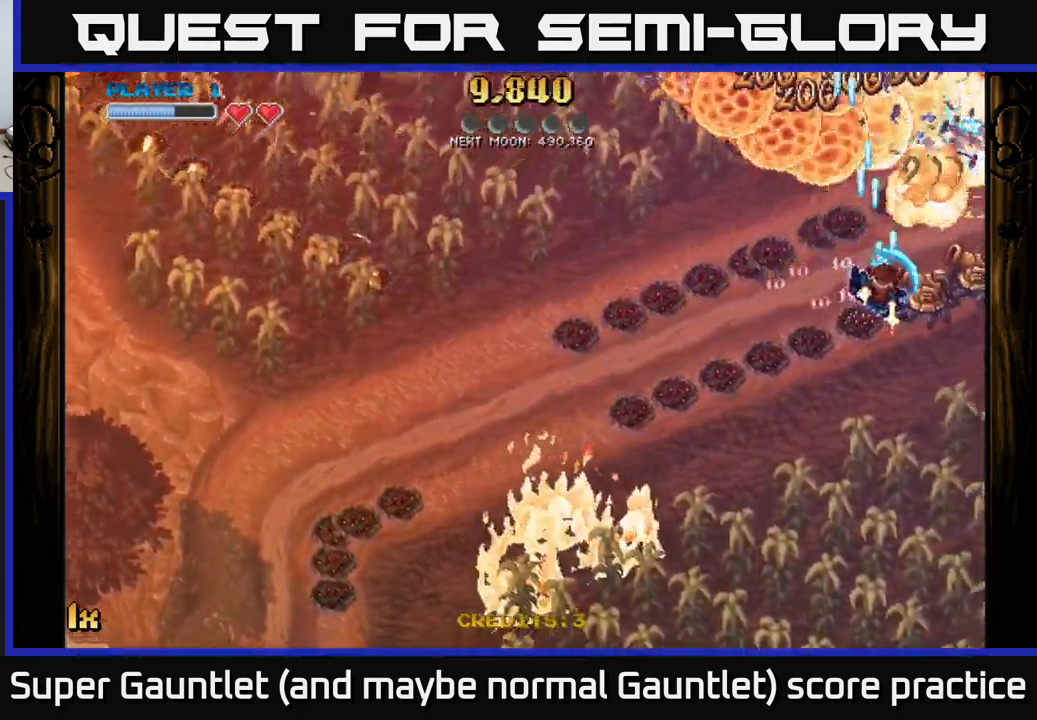
{"buttons": ["A"], "left_stick": "up-left", "right_stick": "center", "events": [[33, "left_stick", "right"], [250, "left_stick", "up"], [333, "left_stick", "up-left"]]}
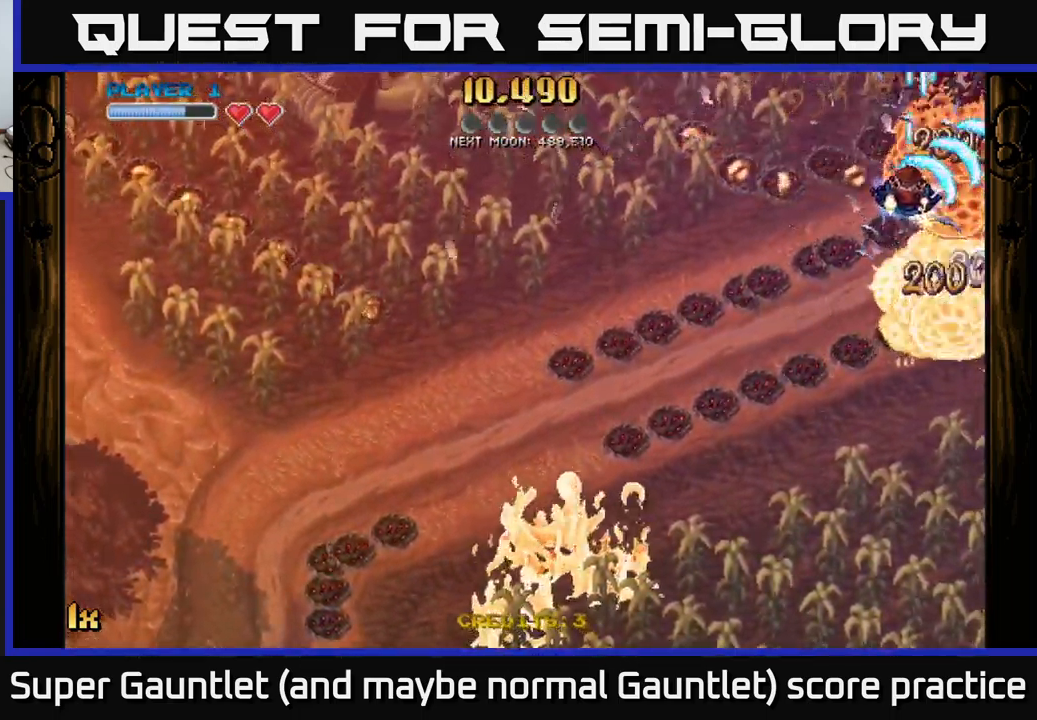
{"buttons": ["A"], "left_stick": "down-right", "right_stick": "center", "events": [[117, "left_stick", "down-right"]]}
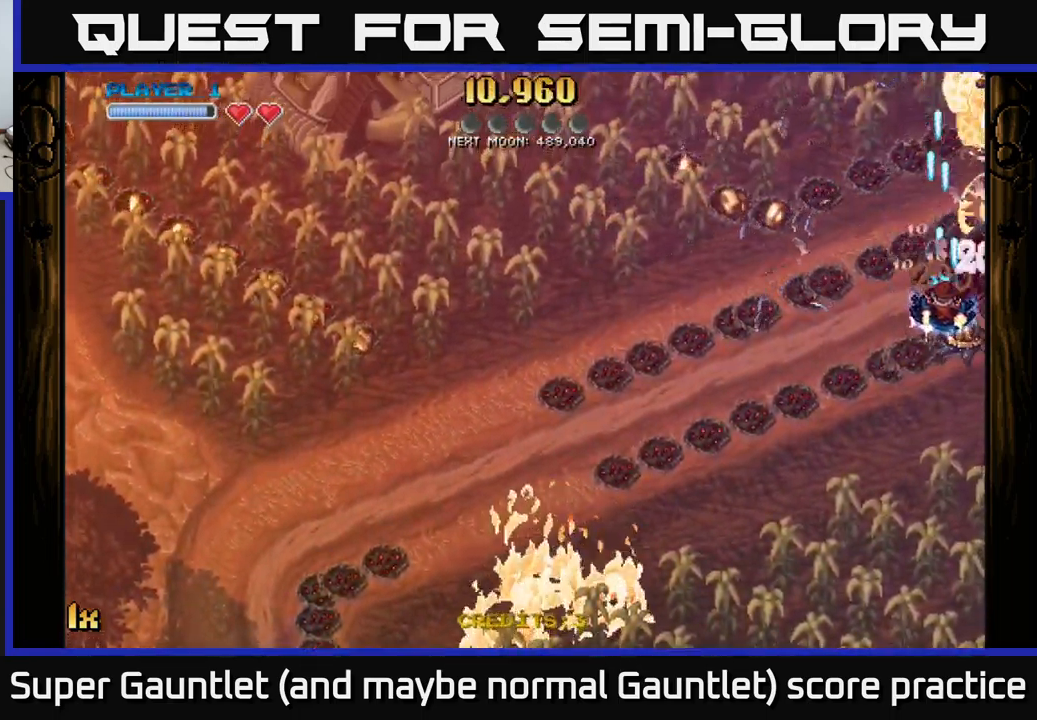
{"buttons": ["A"], "left_stick": "up-right", "right_stick": "center", "events": [[300, "left_stick", "up-right"], [417, "L1", "down"], [483, "L1", "up"]]}
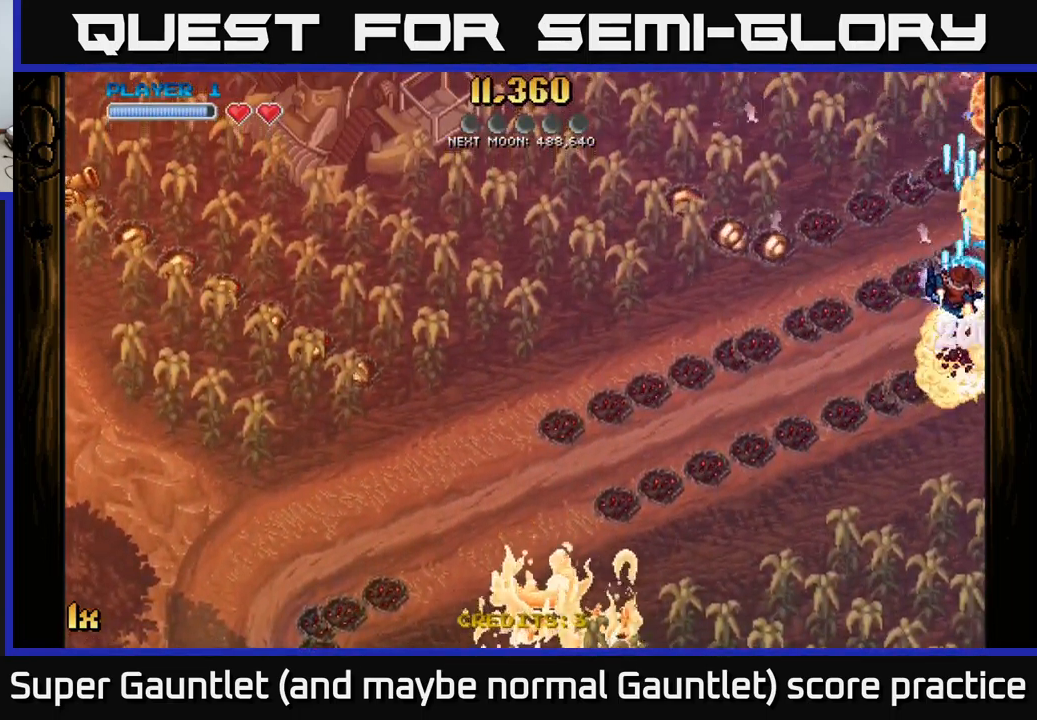
{"buttons": ["A"], "left_stick": "down-right", "right_stick": "center", "events": [[100, "left_stick", "right"], [217, "left_stick", "down-right"]]}
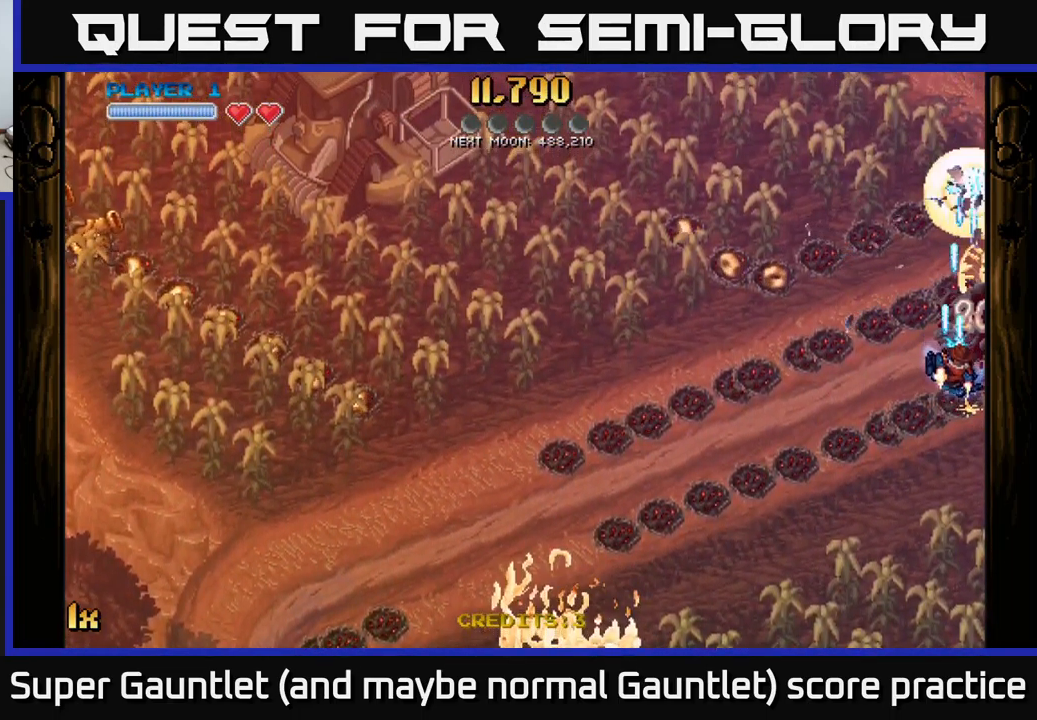
{"buttons": ["A", "L1"], "left_stick": "left", "right_stick": "center", "events": [[133, "L1", "down"], [133, "left_stick", "up-right"], [217, "left_stick", "up"], [283, "L1", "up"], [350, "X", "down"], [383, "left_stick", "left"], [417, "L1", "down"], [500, "X", "up"]]}
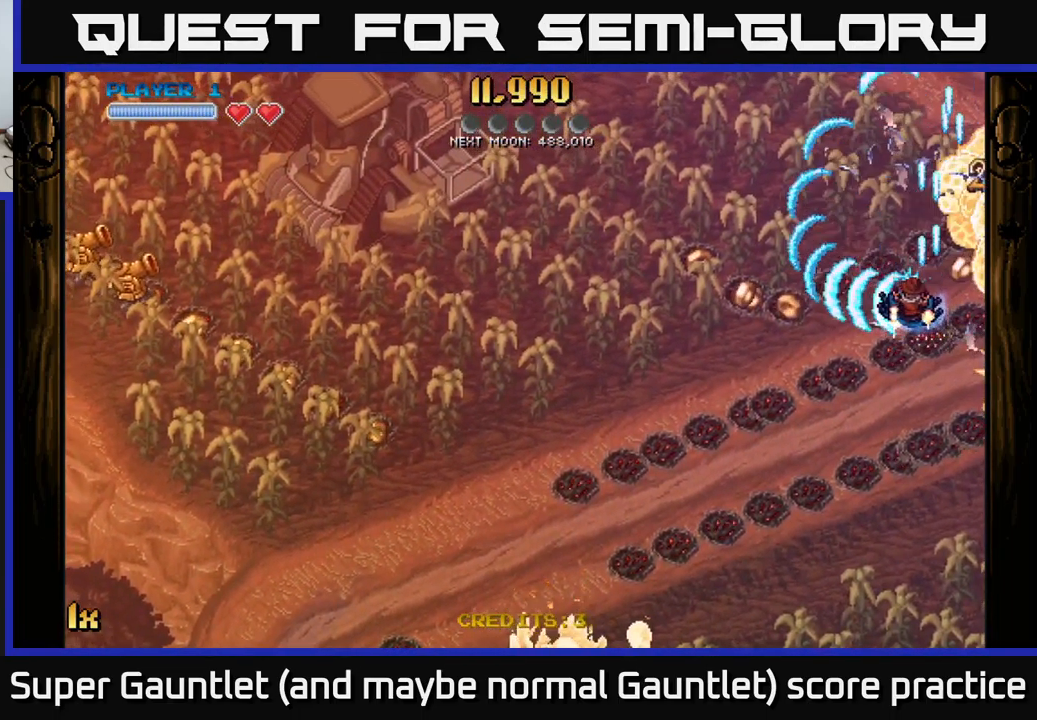
{"buttons": ["A"], "left_stick": "down-right", "right_stick": "center", "events": [[83, "L1", "up"], [200, "L1", "down"], [200, "left_stick", "down"], [283, "left_stick", "down-left"], [349, "L1", "up"], [399, "left_stick", "down"], [516, "left_stick", "down-right"]]}